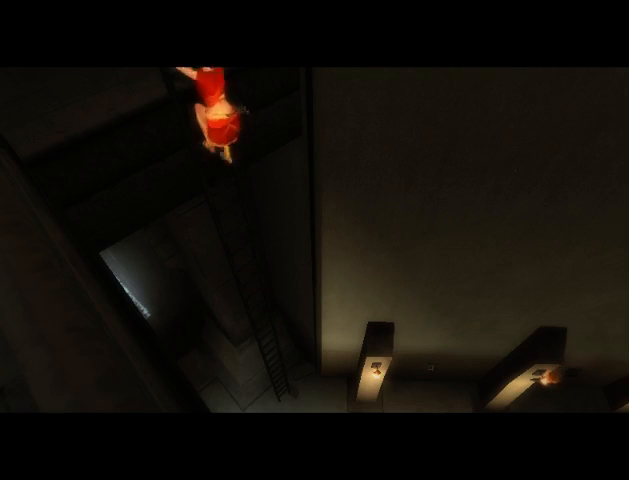
Gameplay with a controller (Xbox layout); each line is a JSON object with the inputs held at the frame after it. "events" lists button and stick changes between this image and that frame as [ms after this image, input, new state], when the widget could be followed in between. Not read: L3 R3.
{"buttons": [], "left_stick": "center", "right_stick": "center", "events": [[33, "B", "up"], [100, "B", "down"], [200, "B", "up"], [267, "B", "down"], [333, "B", "up"], [433, "B", "down"], [467, "B", "up"]]}
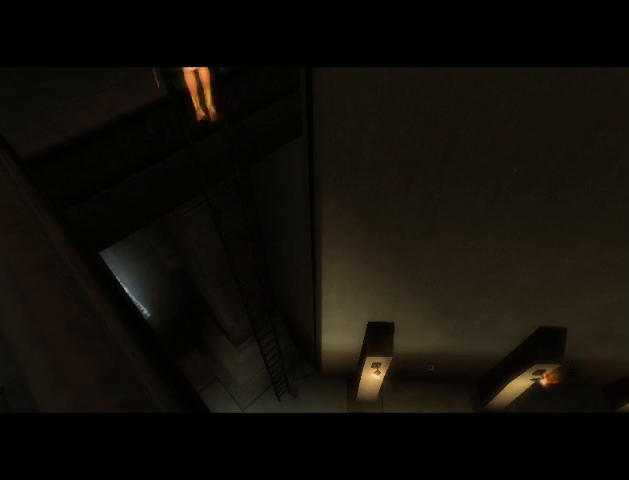
{"buttons": ["B"], "left_stick": "center", "right_stick": "center", "events": [[67, "B", "down"], [133, "B", "up"], [233, "B", "down"], [300, "B", "up"], [400, "B", "down"], [433, "B", "up"], [500, "B", "down"]]}
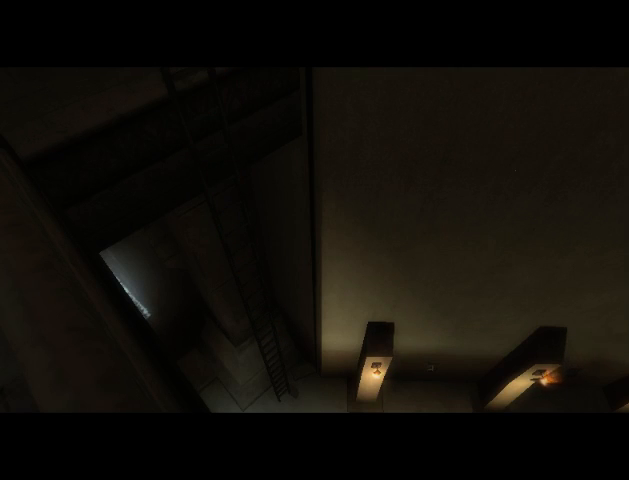
{"buttons": [], "left_stick": "center", "right_stick": "center", "events": [[33, "B", "up"], [133, "B", "down"], [200, "B", "up"], [267, "B", "down"], [333, "B", "up"], [400, "B", "down"], [467, "B", "up"]]}
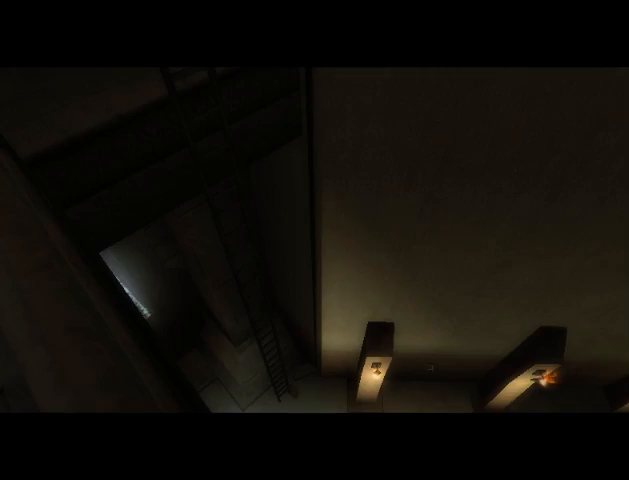
{"buttons": ["B"], "left_stick": "center", "right_stick": "center", "events": [[67, "B", "down"], [133, "B", "up"], [200, "B", "down"], [267, "B", "up"], [333, "B", "down"], [400, "B", "up"], [467, "B", "down"]]}
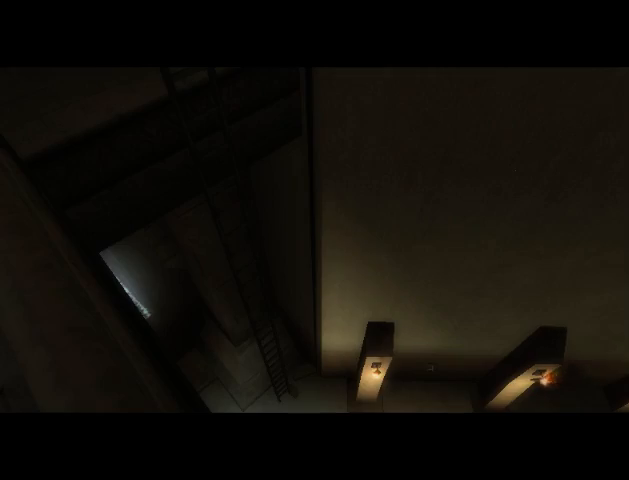
{"buttons": [], "left_stick": "center", "right_stick": "center", "events": [[33, "B", "up"], [133, "B", "down"], [200, "B", "up"], [300, "B", "down"], [333, "B", "up"], [400, "B", "down"], [467, "B", "up"]]}
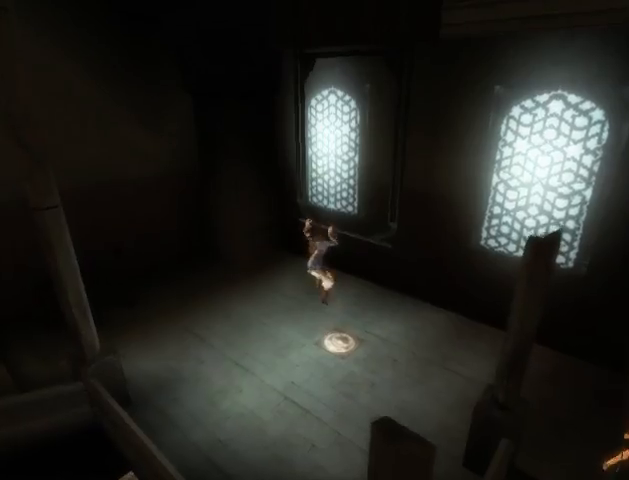
{"buttons": [], "left_stick": "left", "right_stick": "left", "events": [[33, "left_stick", "down-left"], [67, "B", "down"], [100, "B", "up"], [200, "left_stick", "left"], [367, "right_stick", "left"]]}
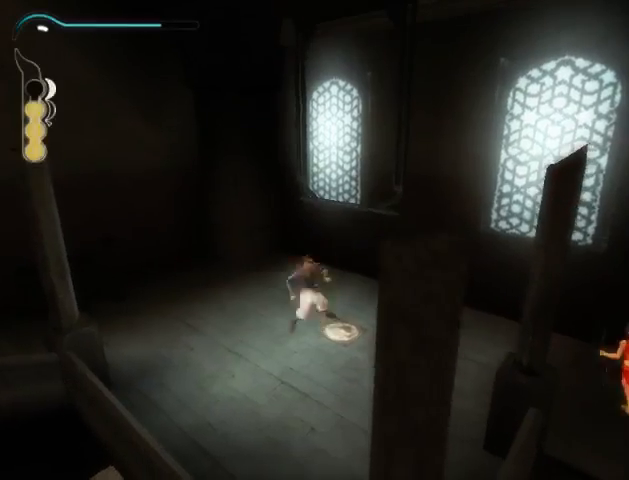
{"buttons": [], "left_stick": "up-left", "right_stick": "left", "events": [[267, "left_stick", "up-left"]]}
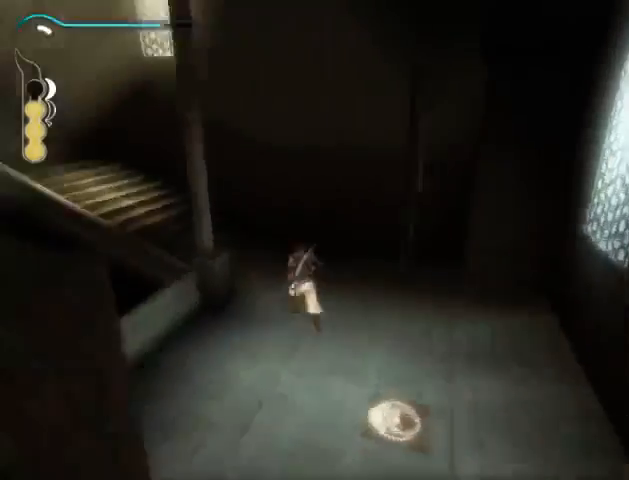
{"buttons": [], "left_stick": "up", "right_stick": "center", "events": [[200, "left_stick", "up"], [367, "right_stick", "center"]]}
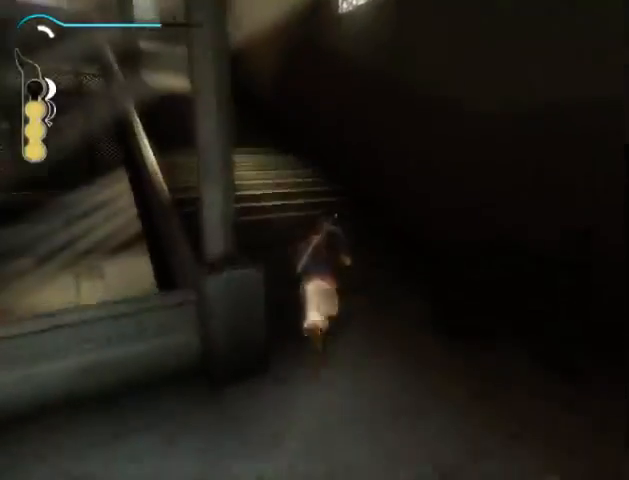
{"buttons": [], "left_stick": "up", "right_stick": "center", "events": [[67, "A", "down"], [100, "A", "up"], [200, "A", "down"], [467, "A", "up"]]}
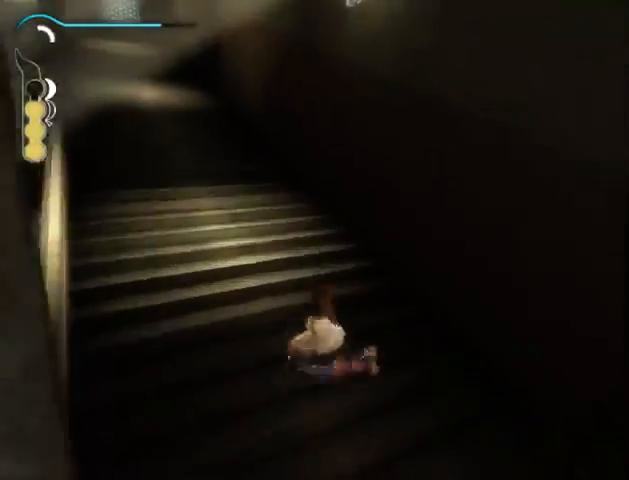
{"buttons": ["R1"], "left_stick": "up", "right_stick": "center", "events": [[467, "R1", "down"]]}
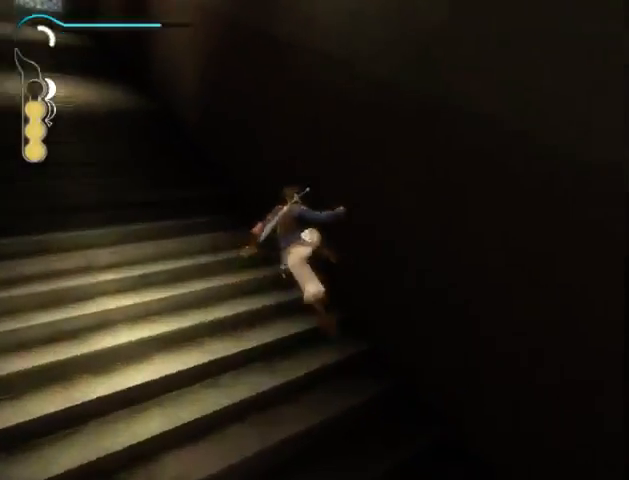
{"buttons": [], "left_stick": "up", "right_stick": "center", "events": [[400, "R1", "up"]]}
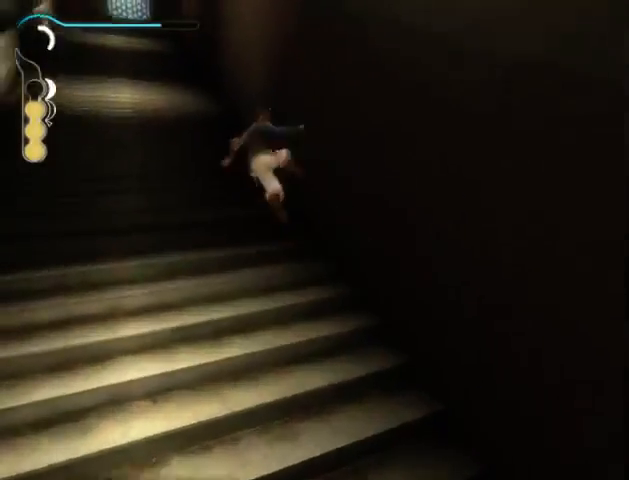
{"buttons": [], "left_stick": "up", "right_stick": "center", "events": []}
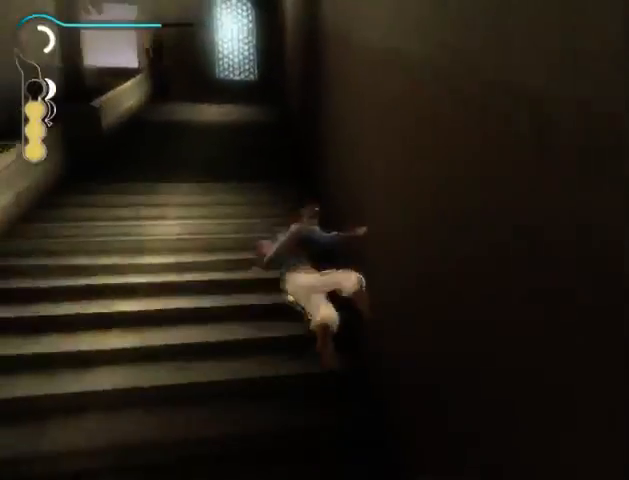
{"buttons": [], "left_stick": "up", "right_stick": "center", "events": [[200, "R1", "down"], [333, "R1", "up"]]}
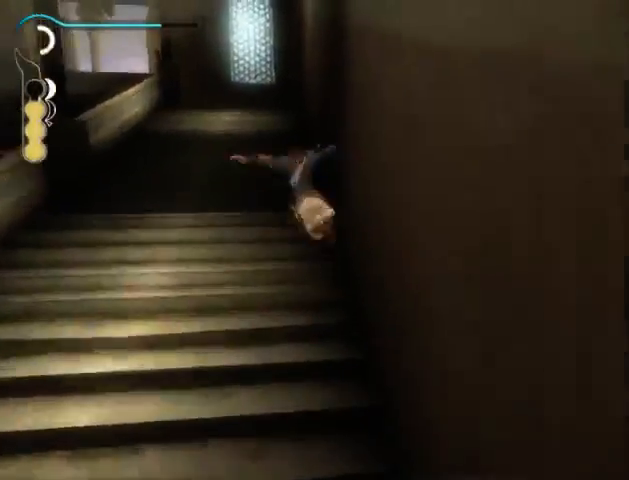
{"buttons": [], "left_stick": "up", "right_stick": "center", "events": [[300, "R1", "down"], [500, "R1", "up"]]}
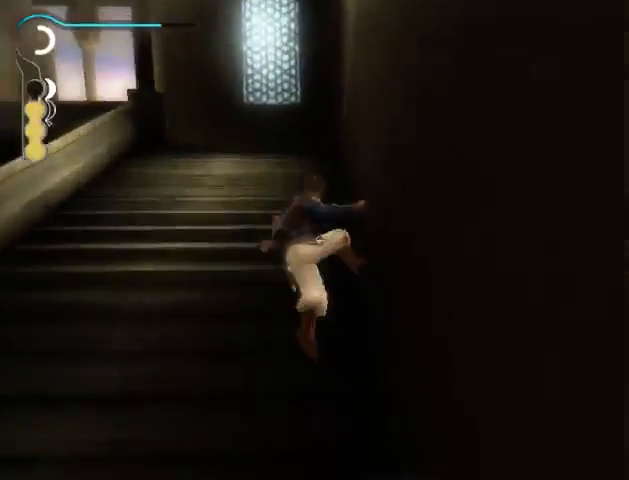
{"buttons": [], "left_stick": "up", "right_stick": "center", "events": [[333, "R1", "down"], [467, "R1", "up"]]}
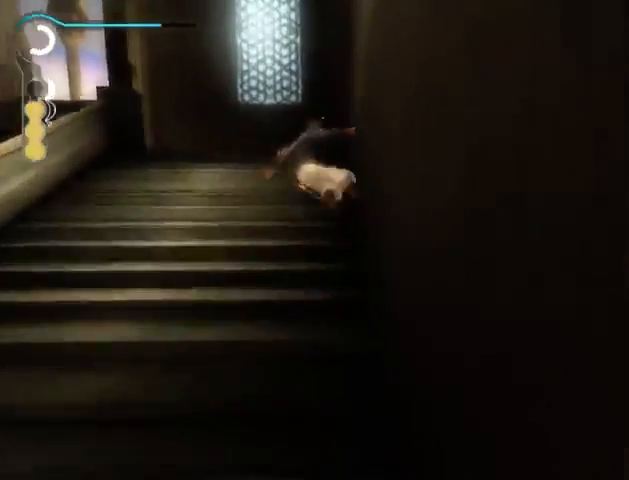
{"buttons": [], "left_stick": "up", "right_stick": "center", "events": [[267, "R1", "down"], [367, "R1", "up"]]}
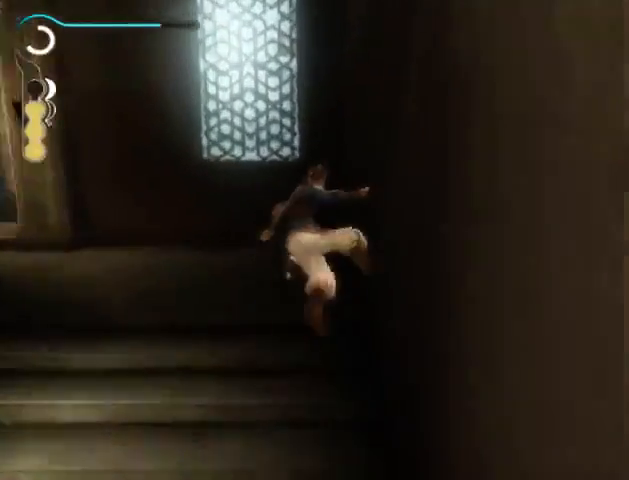
{"buttons": [], "left_stick": "up-left", "right_stick": "left", "events": [[33, "left_stick", "up-left"], [300, "right_stick", "left"]]}
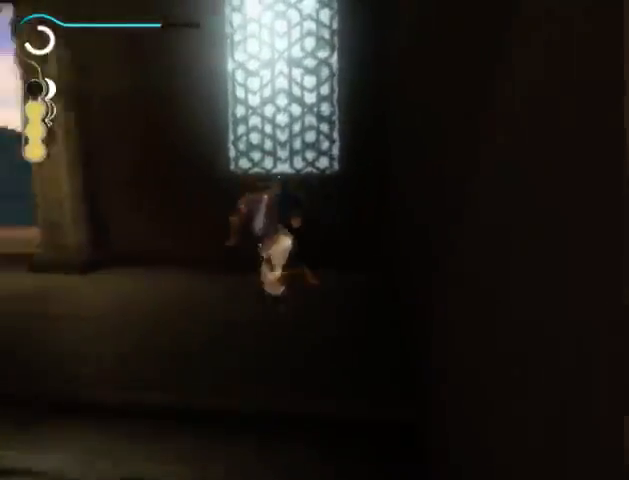
{"buttons": [], "left_stick": "up", "right_stick": "center", "events": [[400, "left_stick", "up"], [400, "right_stick", "center"]]}
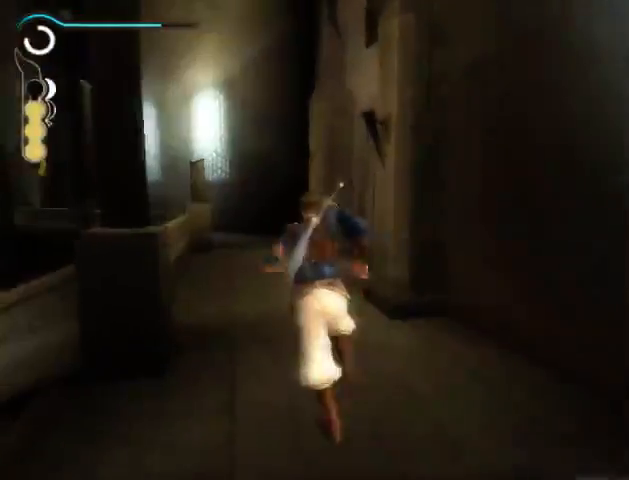
{"buttons": [], "left_stick": "up", "right_stick": "center", "events": []}
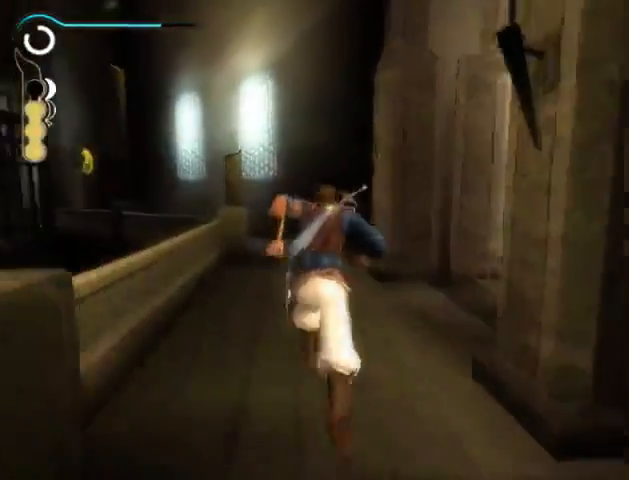
{"buttons": [], "left_stick": "up", "right_stick": "center", "events": []}
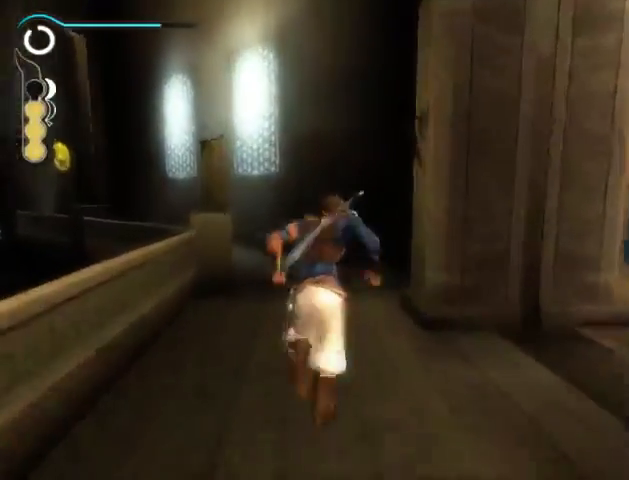
{"buttons": [], "left_stick": "up", "right_stick": "center", "events": []}
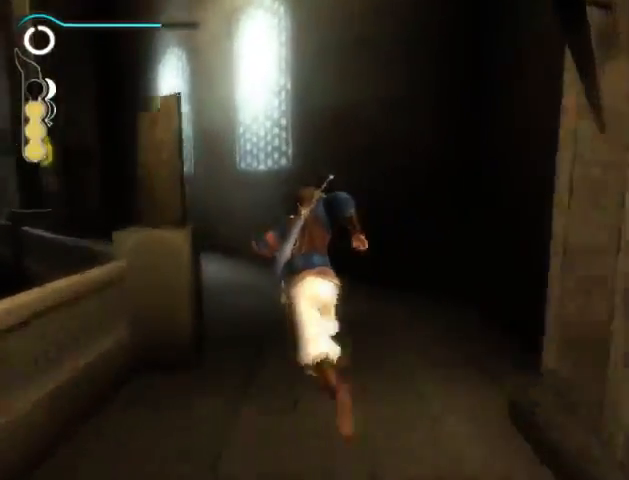
{"buttons": [], "left_stick": "up", "right_stick": "center", "events": []}
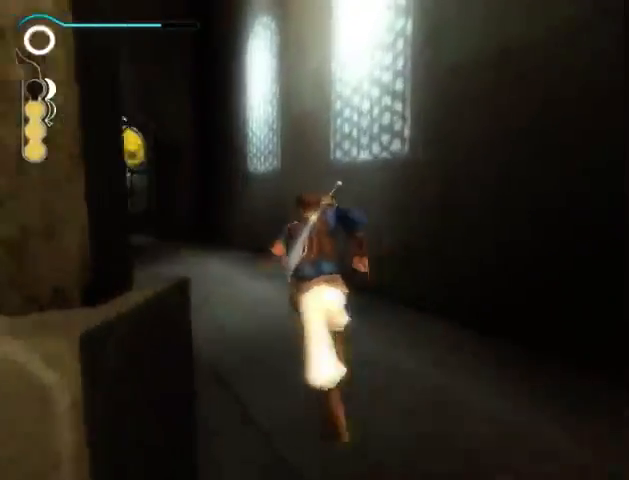
{"buttons": [], "left_stick": "up", "right_stick": "center", "events": []}
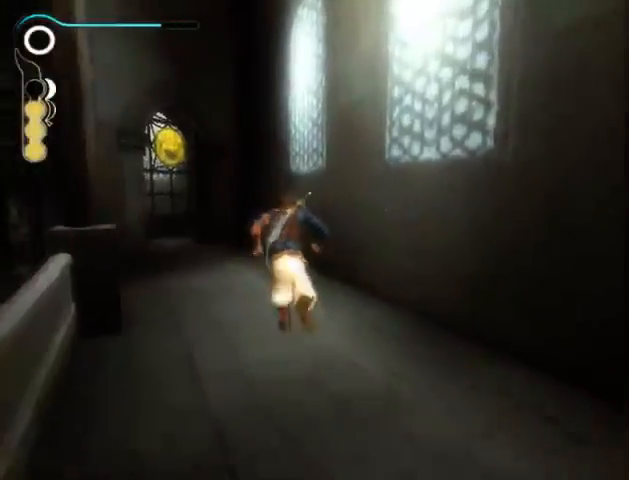
{"buttons": [], "left_stick": "up", "right_stick": "center", "events": []}
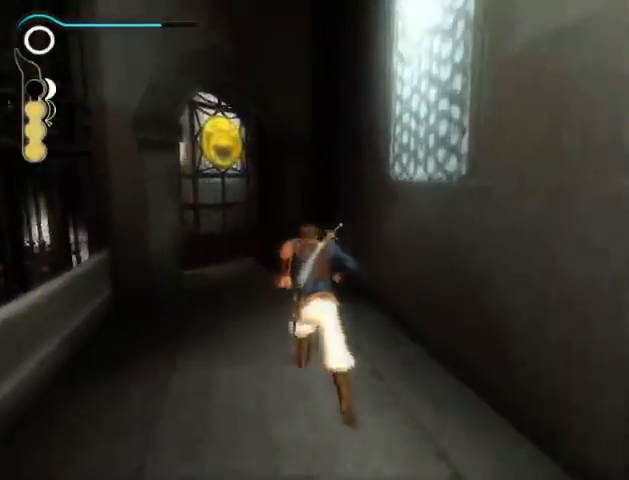
{"buttons": ["R1"], "left_stick": "up", "right_stick": "center", "events": [[100, "right_stick", "down"], [400, "right_stick", "center"], [433, "R1", "down"]]}
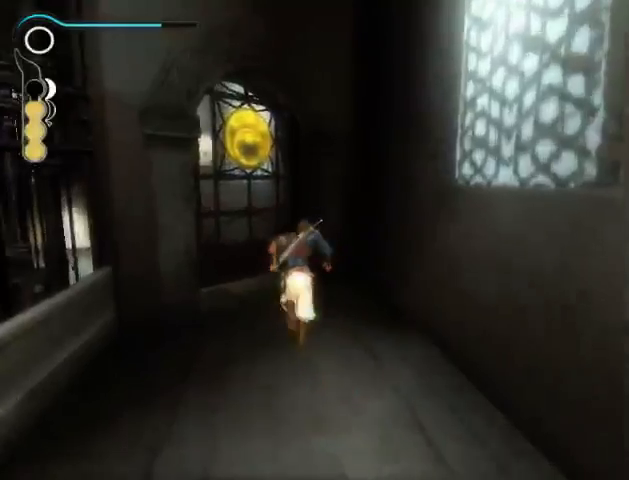
{"buttons": [], "left_stick": "up-right", "right_stick": "center", "events": [[167, "R1", "up"], [267, "left_stick", "up-right"]]}
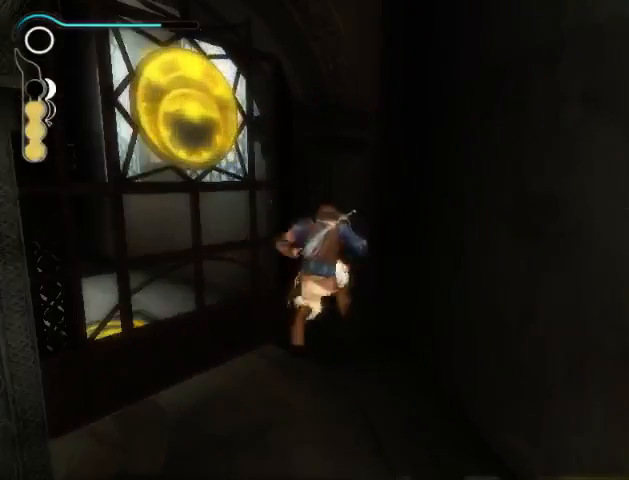
{"buttons": [], "left_stick": "down-left", "right_stick": "center", "events": [[300, "left_stick", "down-right"], [400, "left_stick", "down-left"]]}
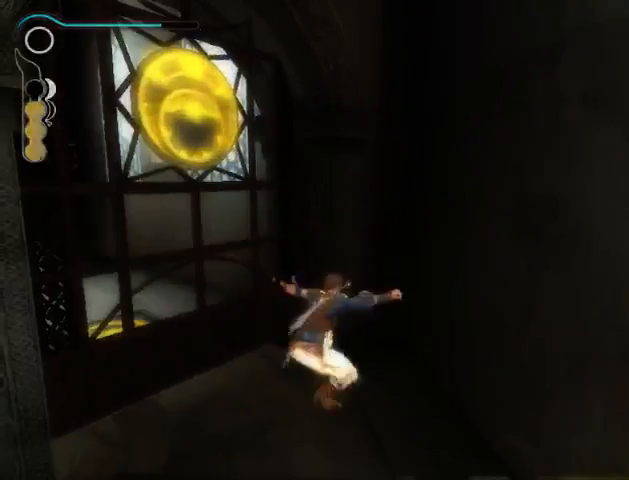
{"buttons": [], "left_stick": "down-left", "right_stick": "down", "events": [[67, "left_stick", "left"], [233, "left_stick", "down-left"], [367, "right_stick", "down"]]}
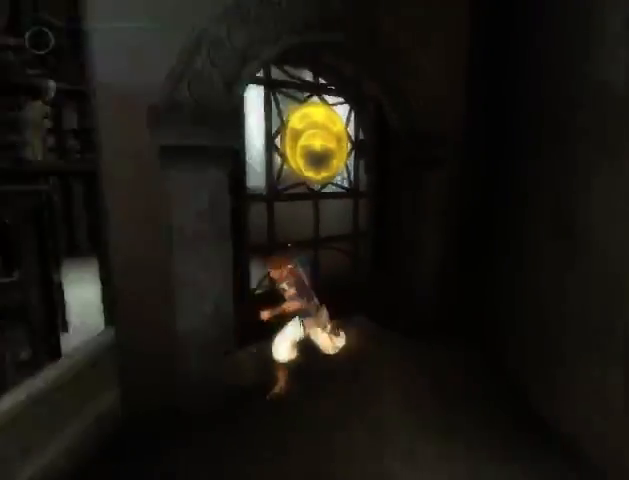
{"buttons": [], "left_stick": "down", "right_stick": "down-right", "events": [[100, "right_stick", "down-right"], [267, "left_stick", "down"]]}
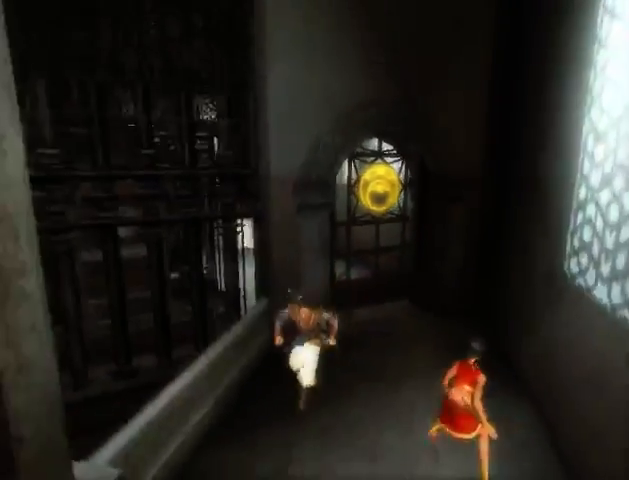
{"buttons": [], "left_stick": "center", "right_stick": "center", "events": [[33, "left_stick", "down-right"], [200, "right_stick", "down"], [300, "left_stick", "right"], [300, "right_stick", "center"], [467, "left_stick", "center"]]}
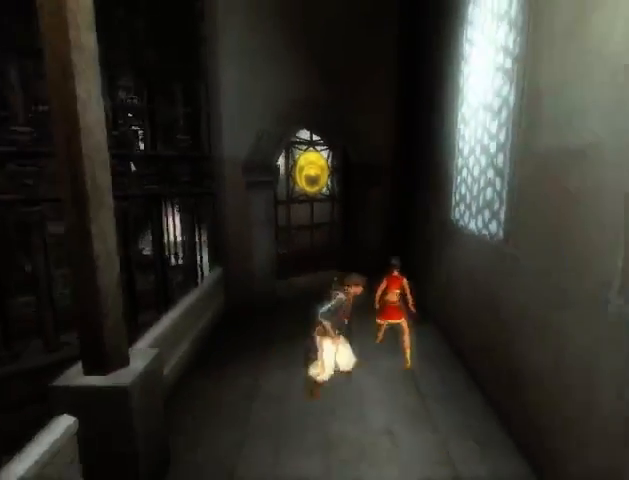
{"buttons": [], "left_stick": "up", "right_stick": "down", "events": [[400, "left_stick", "up"], [500, "right_stick", "down"]]}